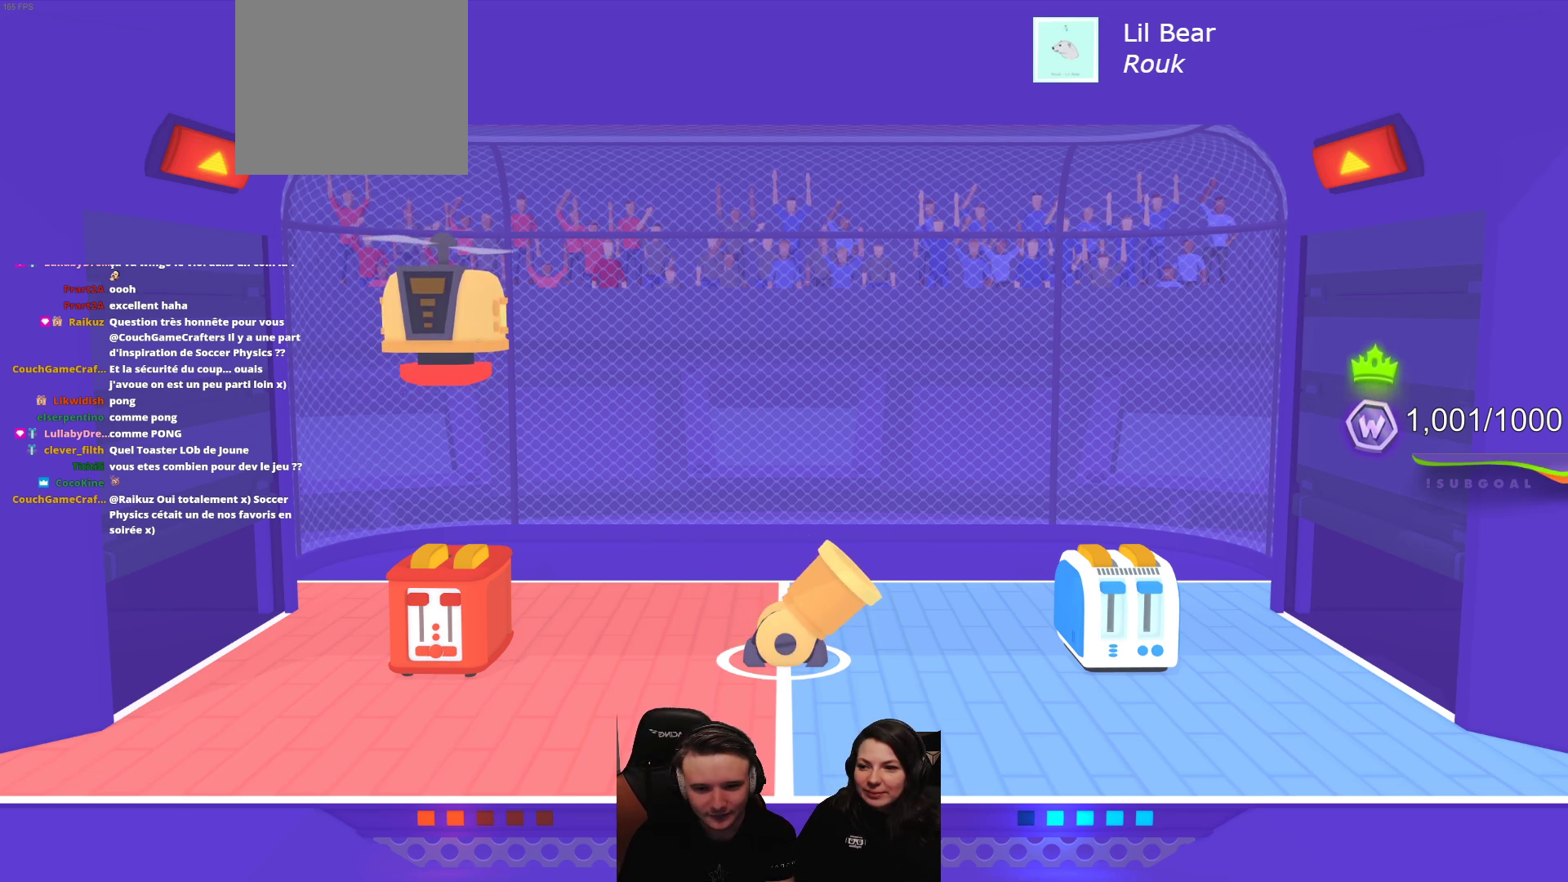
Gameplay with a controller (Xbox layout); each line is a JSON object with the inputs held at the frame after it. "events" lists button and stick changes between this image and that frame as [ms after this image, input, new state], when the widget could be followed in between. Not read: right_stick.
{"buttons": ["L2", "R2"], "left_stick": "center", "events": [[50, "R2", "down"], [67, "L2", "down"]]}
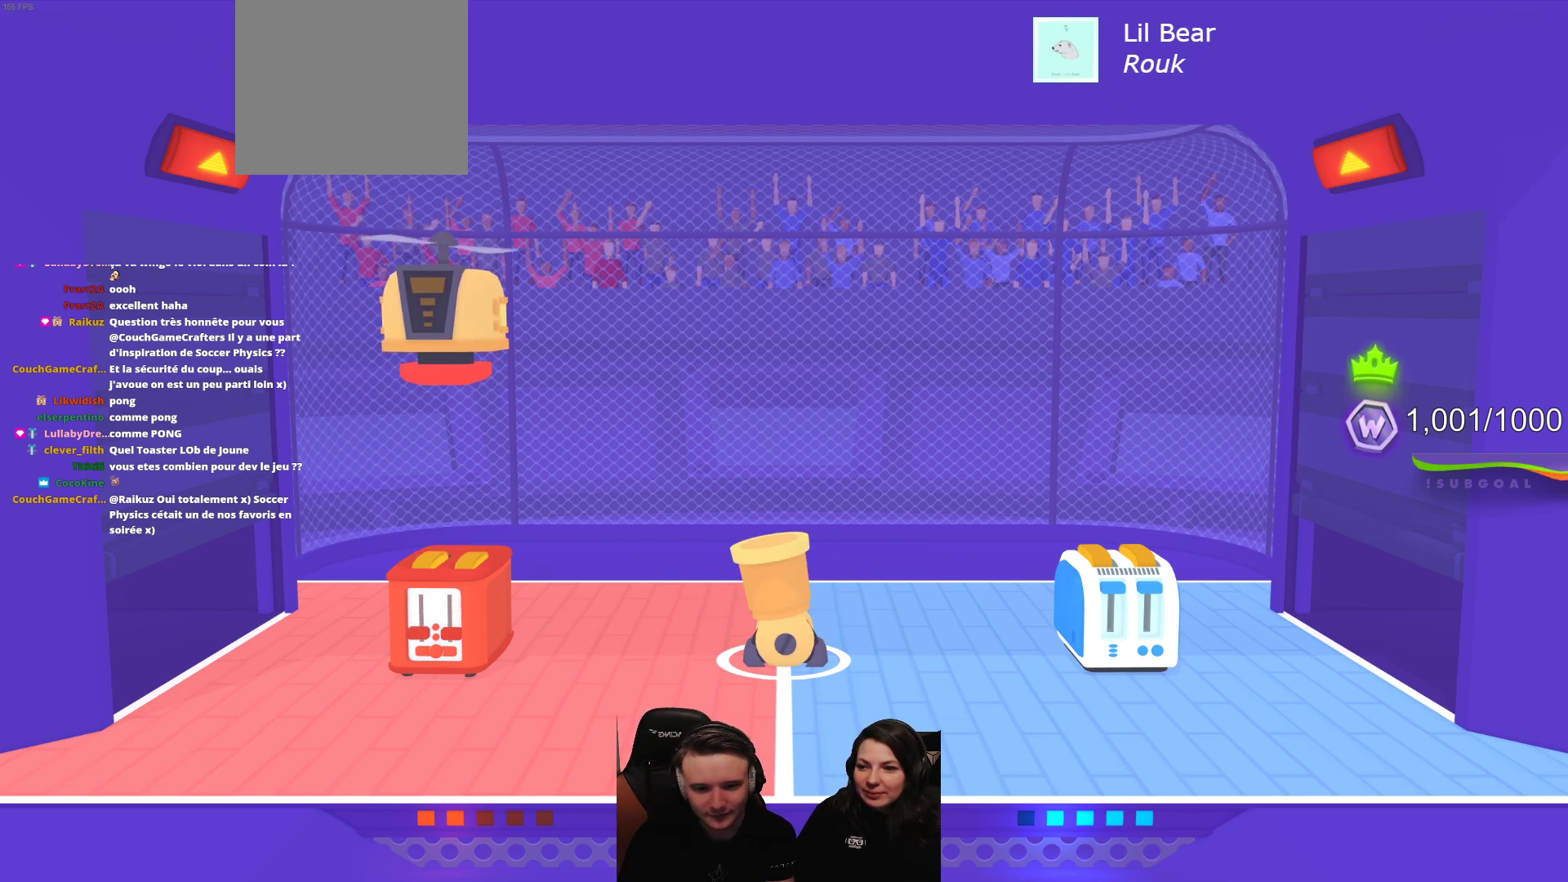
{"buttons": ["L2", "R2"], "left_stick": "center", "events": []}
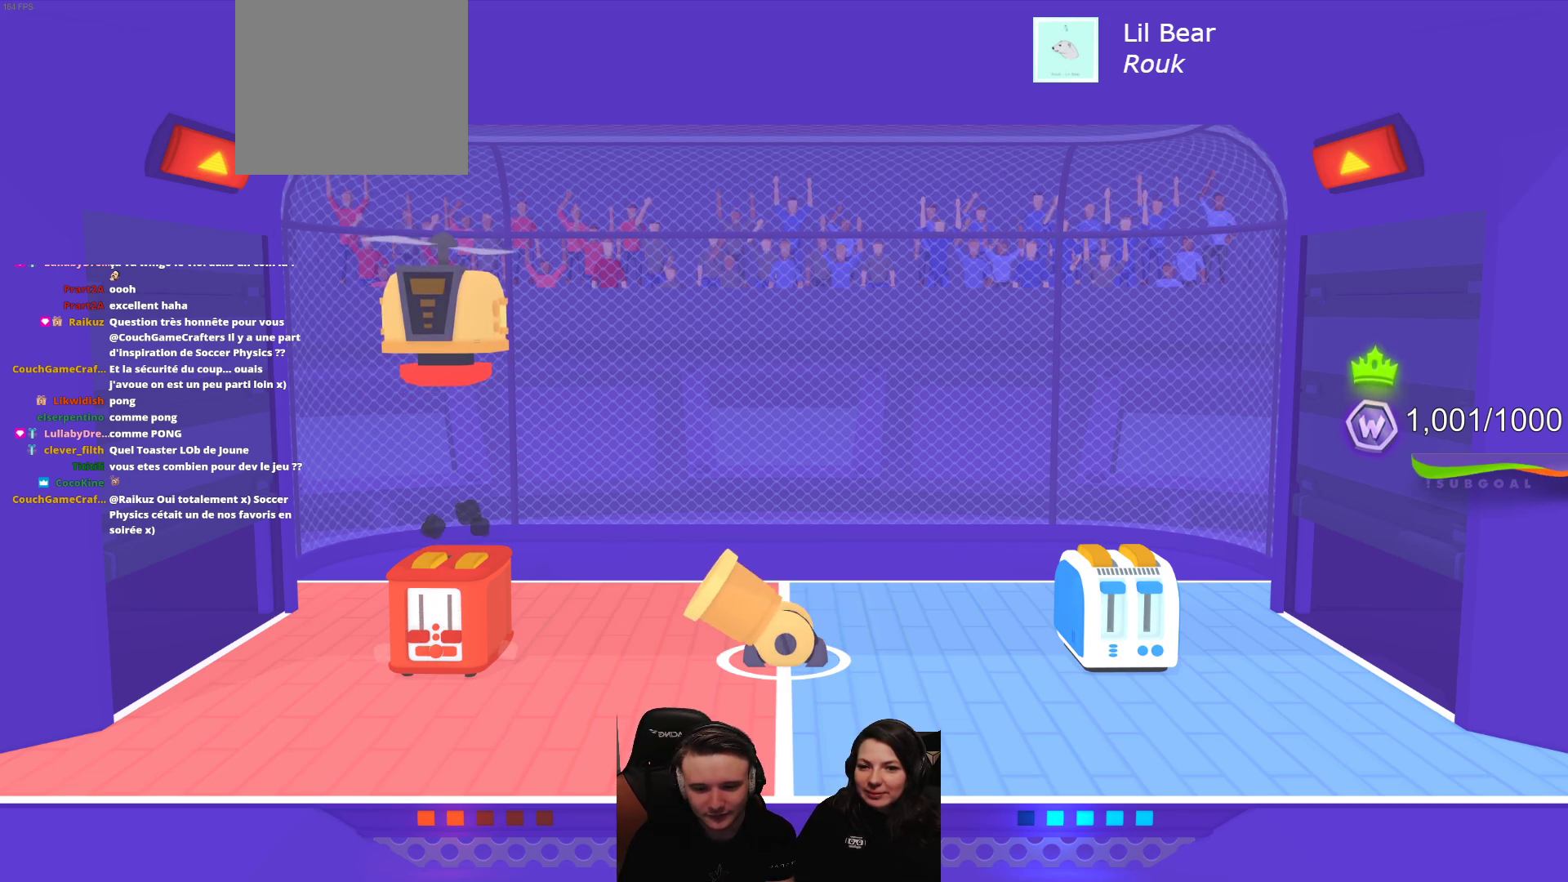
{"buttons": ["L2", "R2"], "left_stick": "center", "events": []}
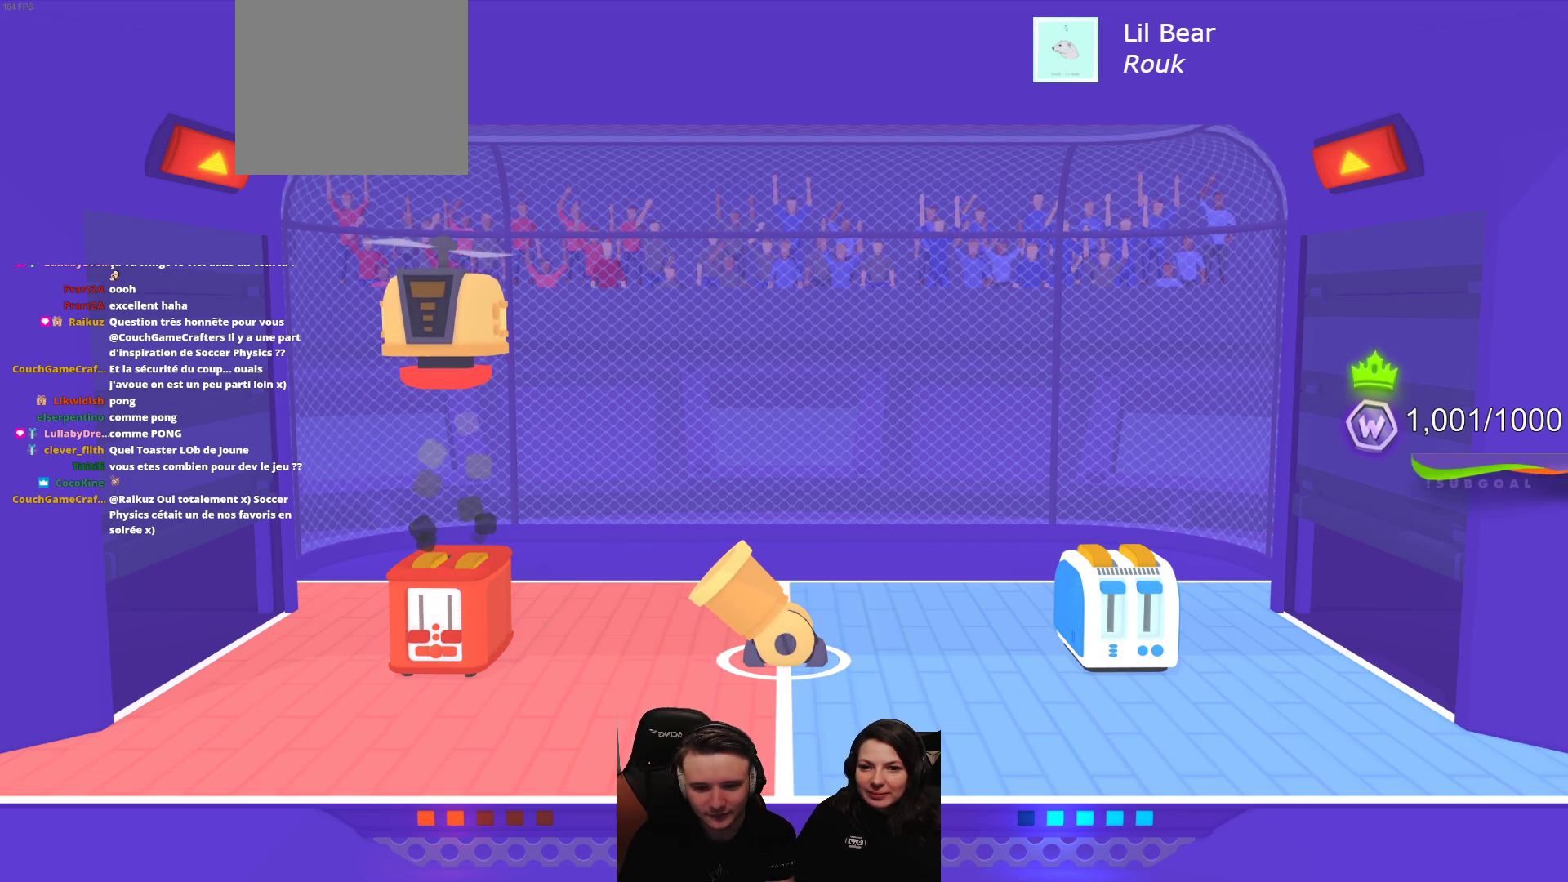
{"buttons": [], "left_stick": "center", "events": [[117, "R2", "up"], [183, "L2", "up"]]}